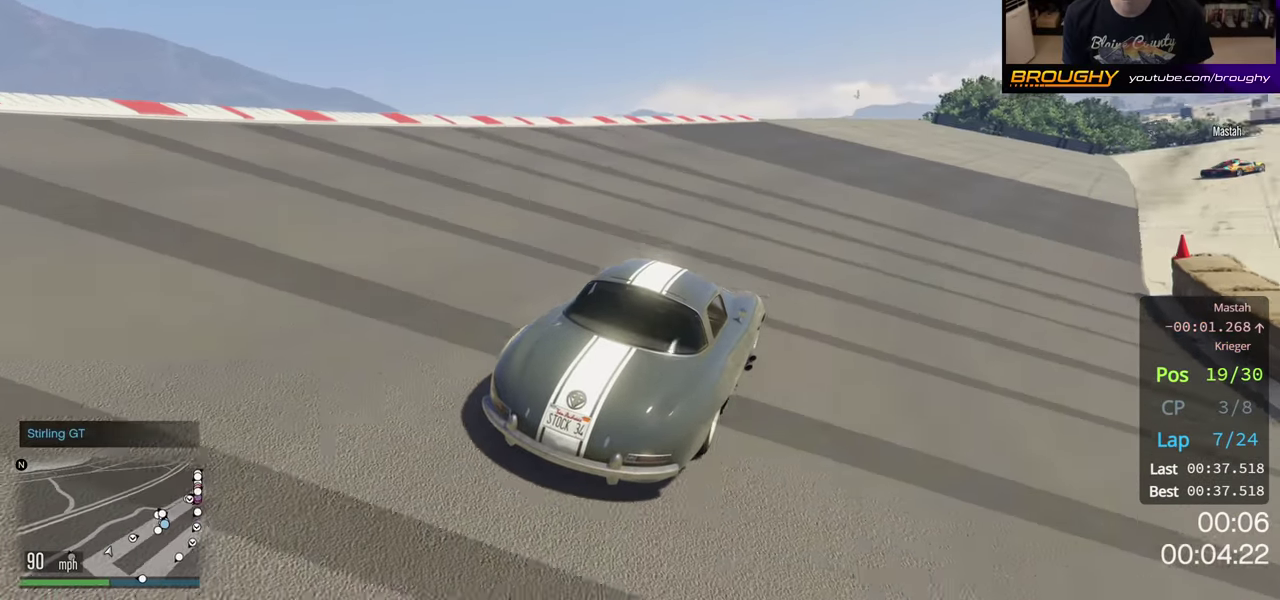
Gameplay with a controller (Xbox layout); each line is a JSON object with the inputs held at the frame after it (dt_ms = milliseconds from this image to that frame). "button_events" lists button changes between this image and that frame as [ms after this image, input, new state], when the widget could be followed in between (sticks are given only as held states).
{"dt_ms": 500, "buttons": ["R2"], "left_stick": "center", "right_stick": "center", "button_events": []}
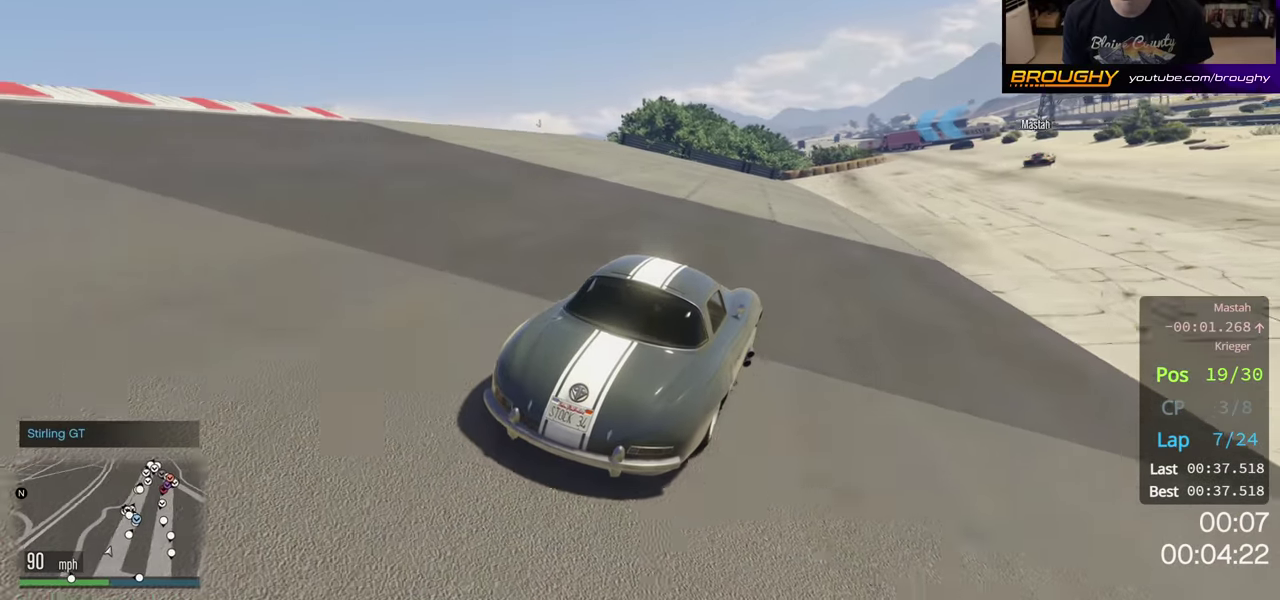
{"dt_ms": 500, "buttons": ["R2"], "left_stick": "left", "right_stick": "center", "button_events": []}
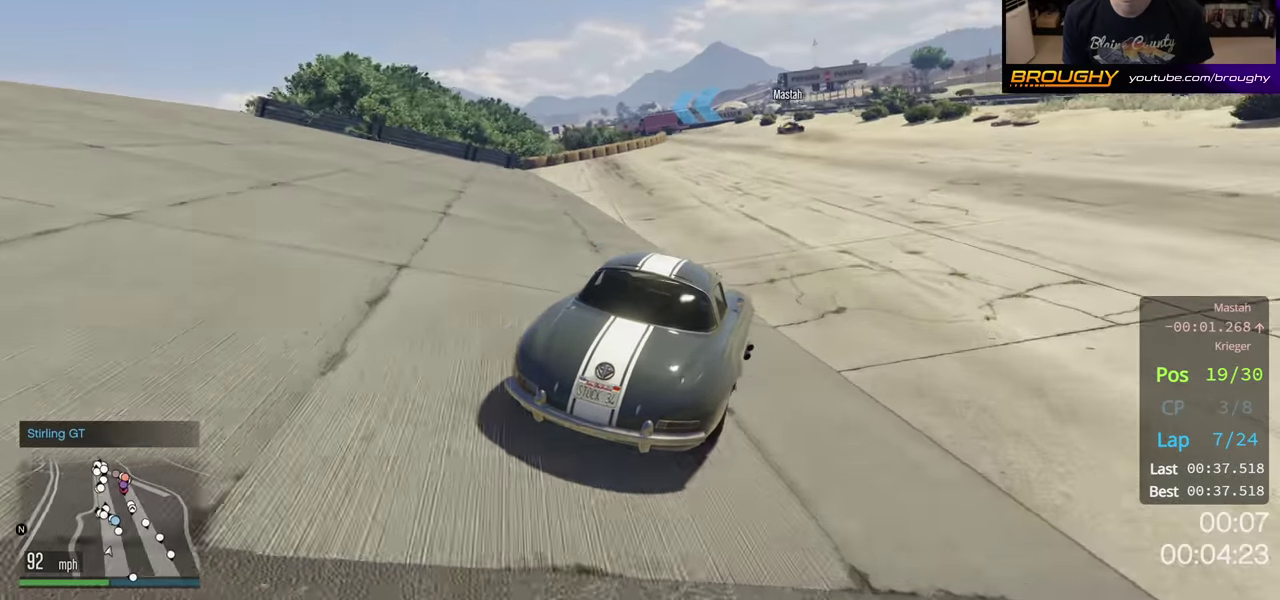
{"dt_ms": 500, "buttons": ["R2"], "left_stick": "left", "right_stick": "center", "button_events": []}
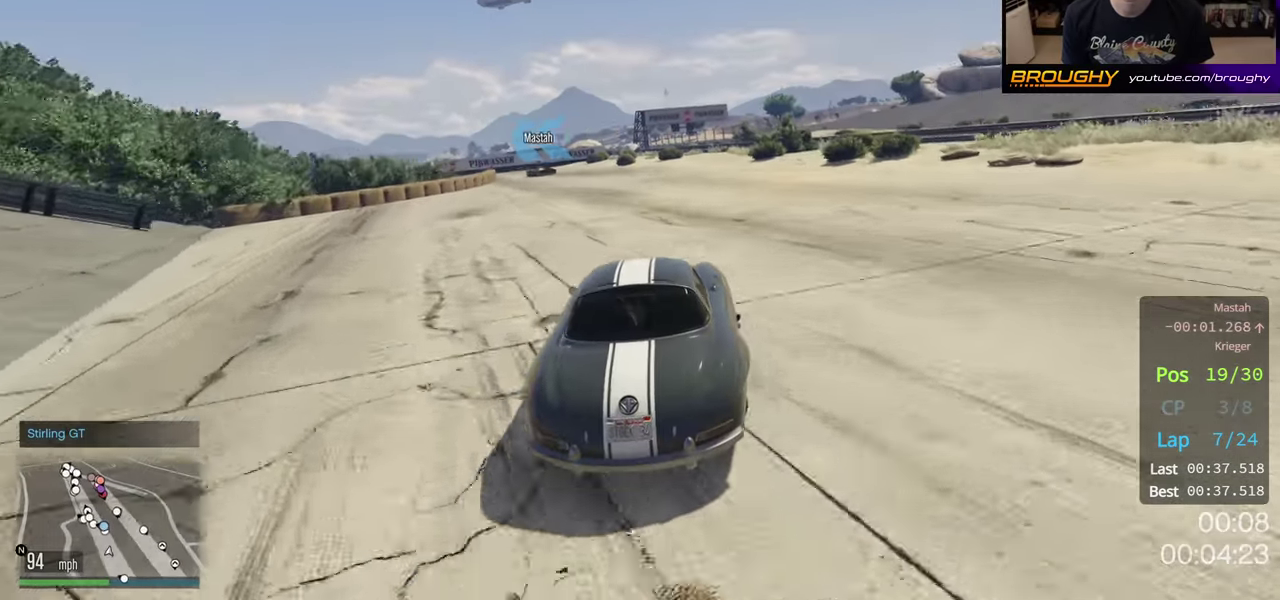
{"dt_ms": 300, "buttons": [], "left_stick": "left", "right_stick": "center", "button_events": [[250, "R2", "up"]]}
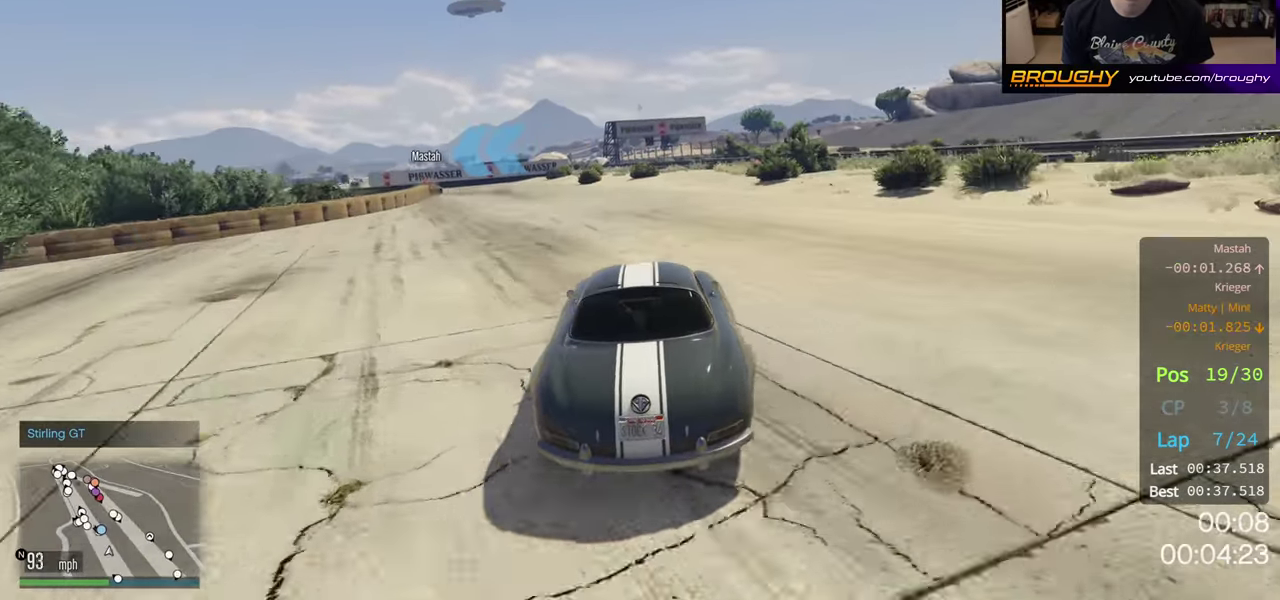
{"dt_ms": 700, "buttons": [], "left_stick": "left", "right_stick": "center", "button_events": []}
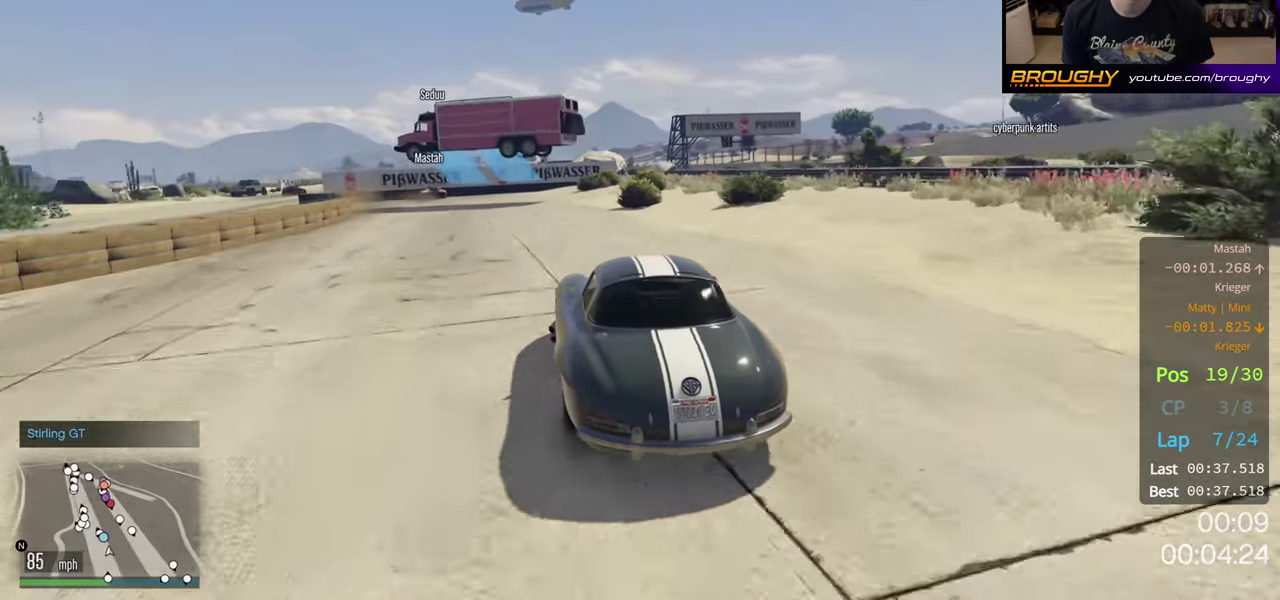
{"dt_ms": 500, "buttons": [], "left_stick": "left", "right_stick": "center", "button_events": [[333, "L2", "down"], [417, "L2", "up"]]}
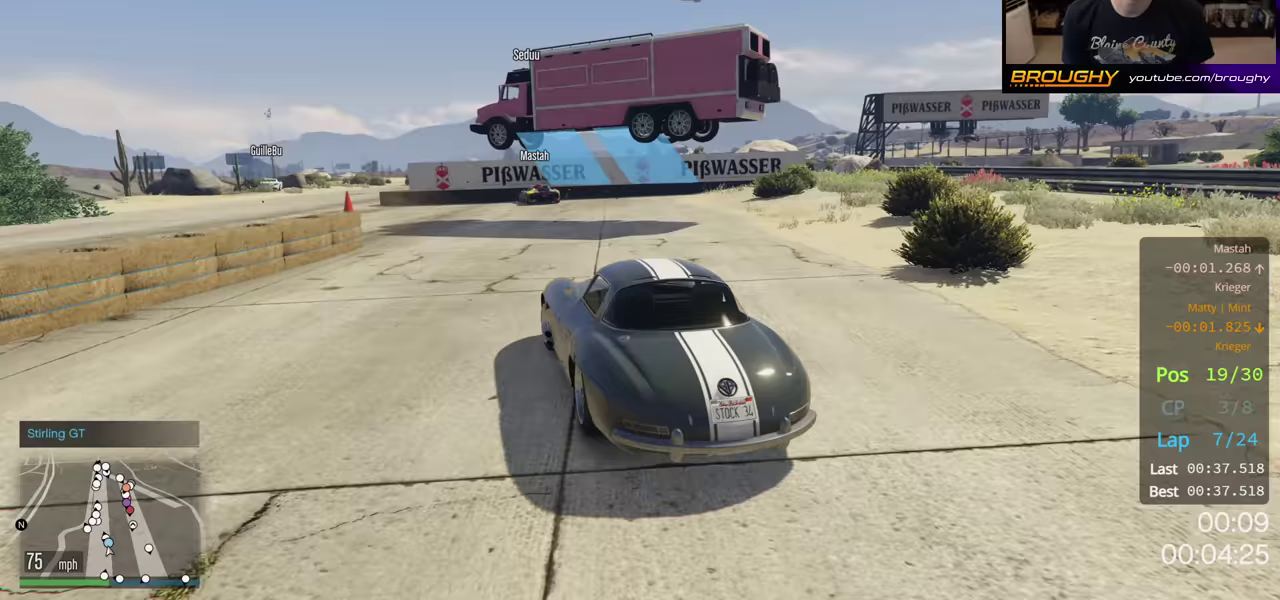
{"dt_ms": 300, "buttons": ["R2"], "left_stick": "up-left", "right_stick": "center", "button_events": [[100, "R2", "down"]]}
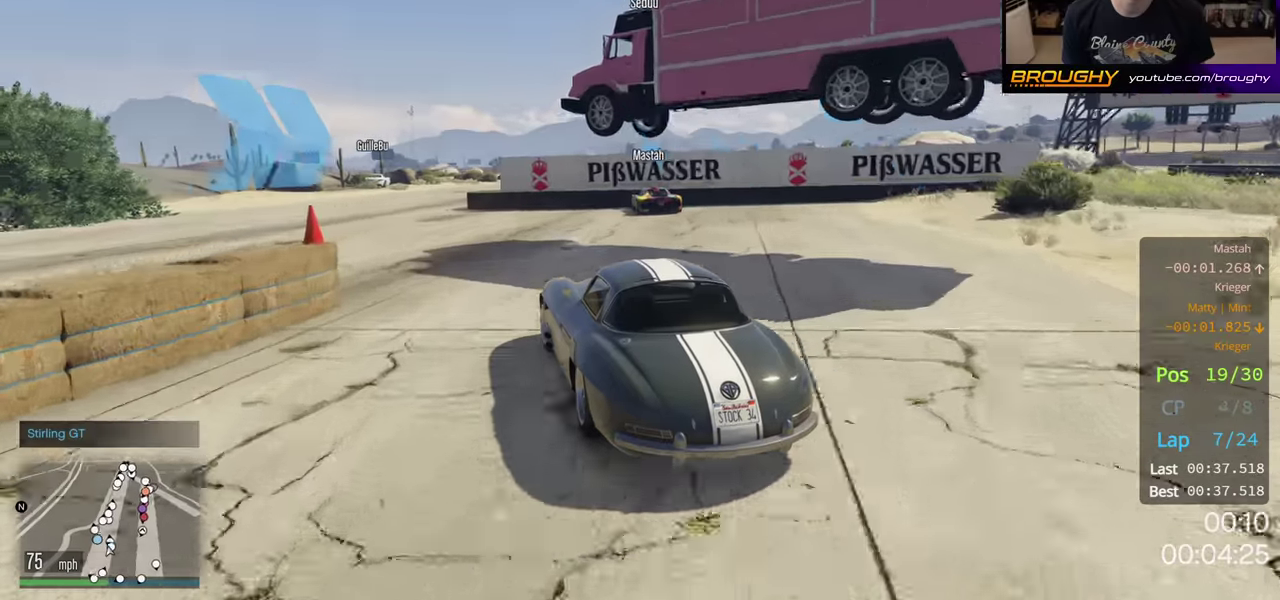
{"dt_ms": 200, "buttons": ["R2"], "left_stick": "up-left", "right_stick": "center", "button_events": []}
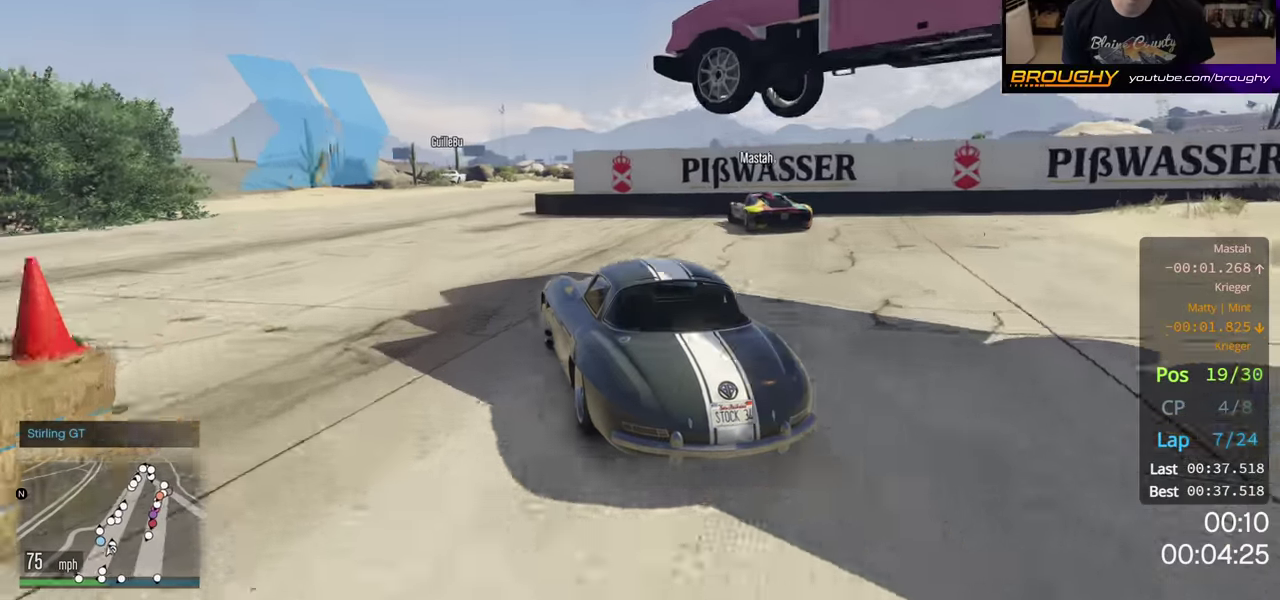
{"dt_ms": 200, "buttons": ["R2"], "left_stick": "center", "right_stick": "center", "button_events": []}
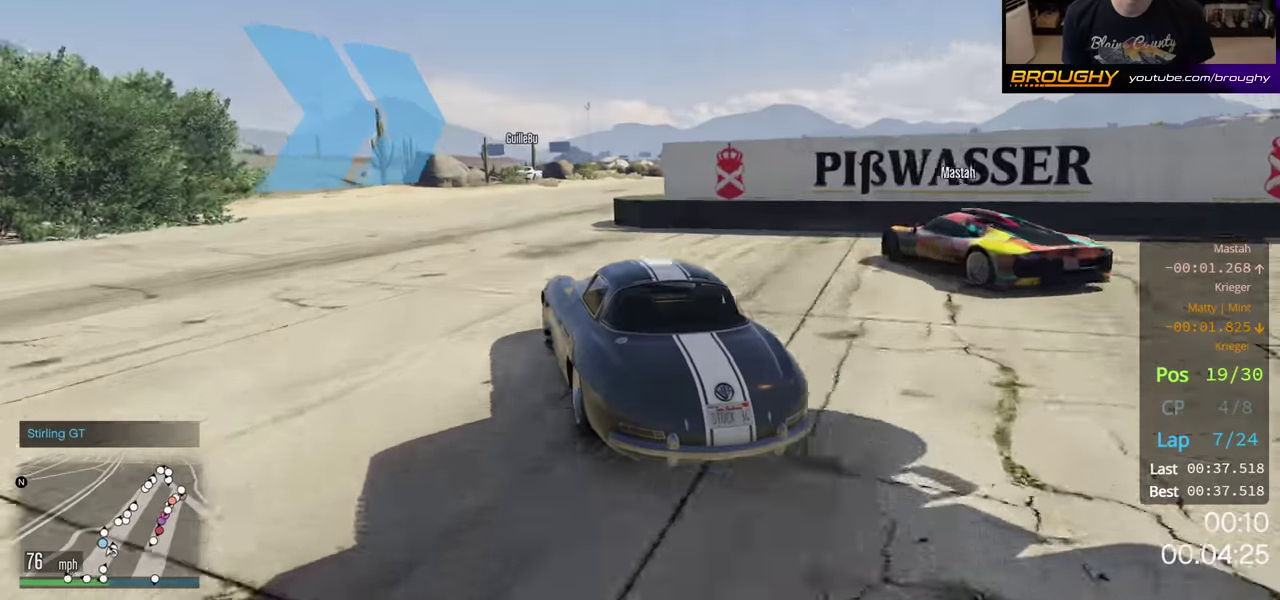
{"dt_ms": 300, "buttons": ["R2"], "left_stick": "left", "right_stick": "center", "button_events": []}
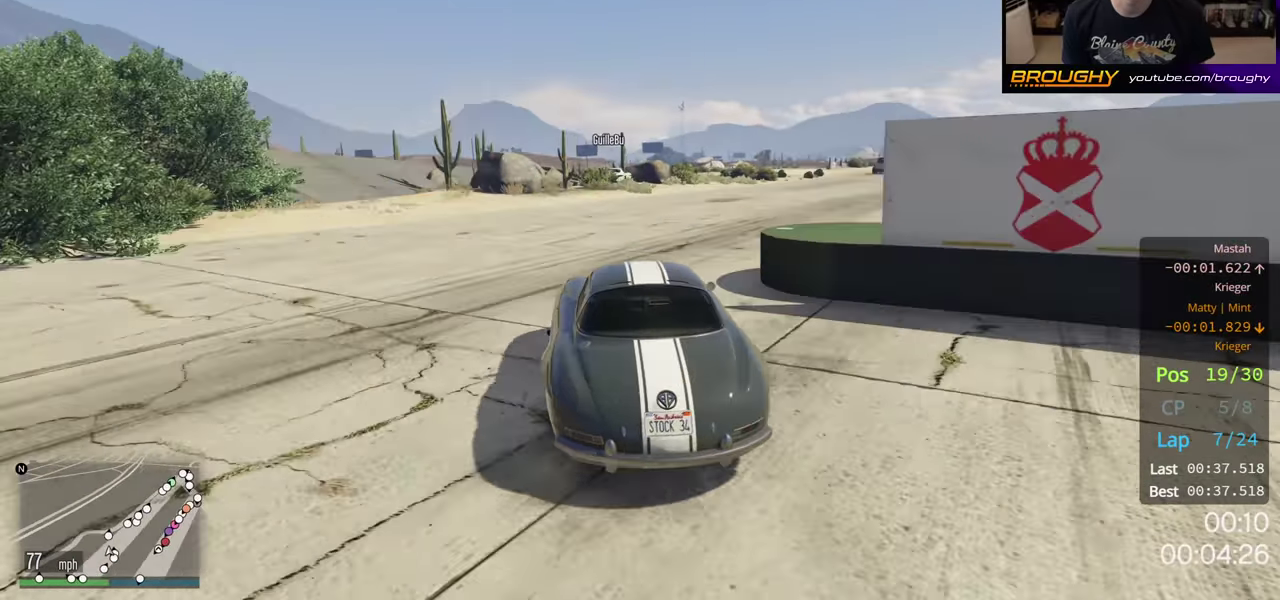
{"dt_ms": 500, "buttons": ["R2"], "left_stick": "left", "right_stick": "center", "button_events": []}
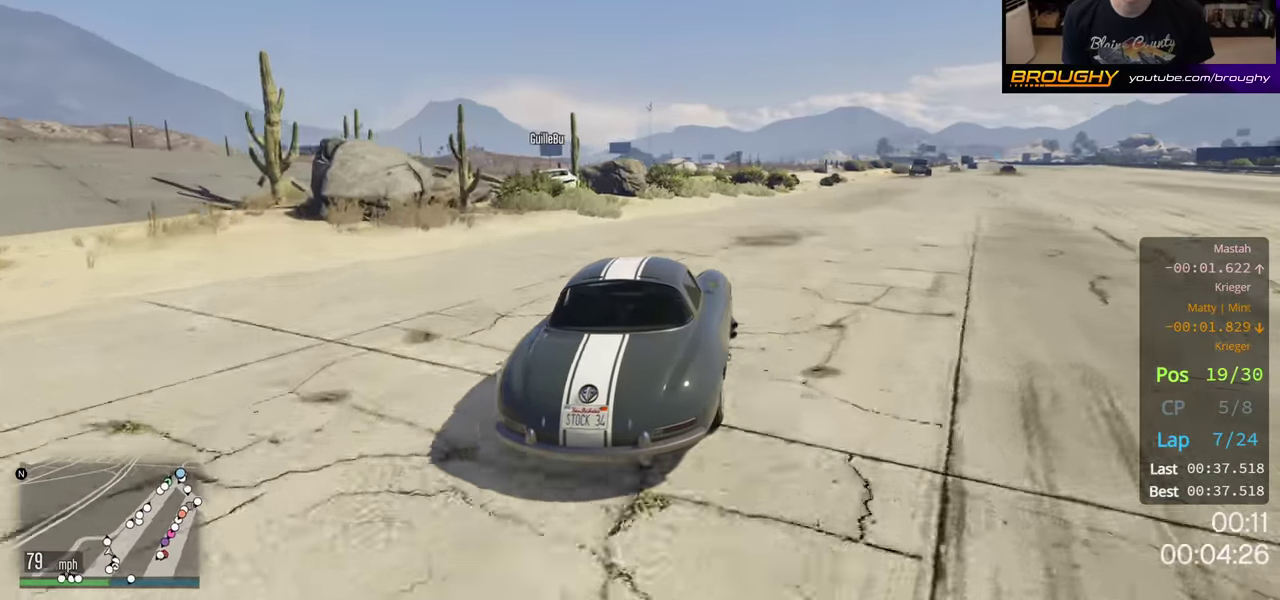
{"dt_ms": 500, "buttons": ["R2"], "left_stick": "center", "right_stick": "center", "button_events": []}
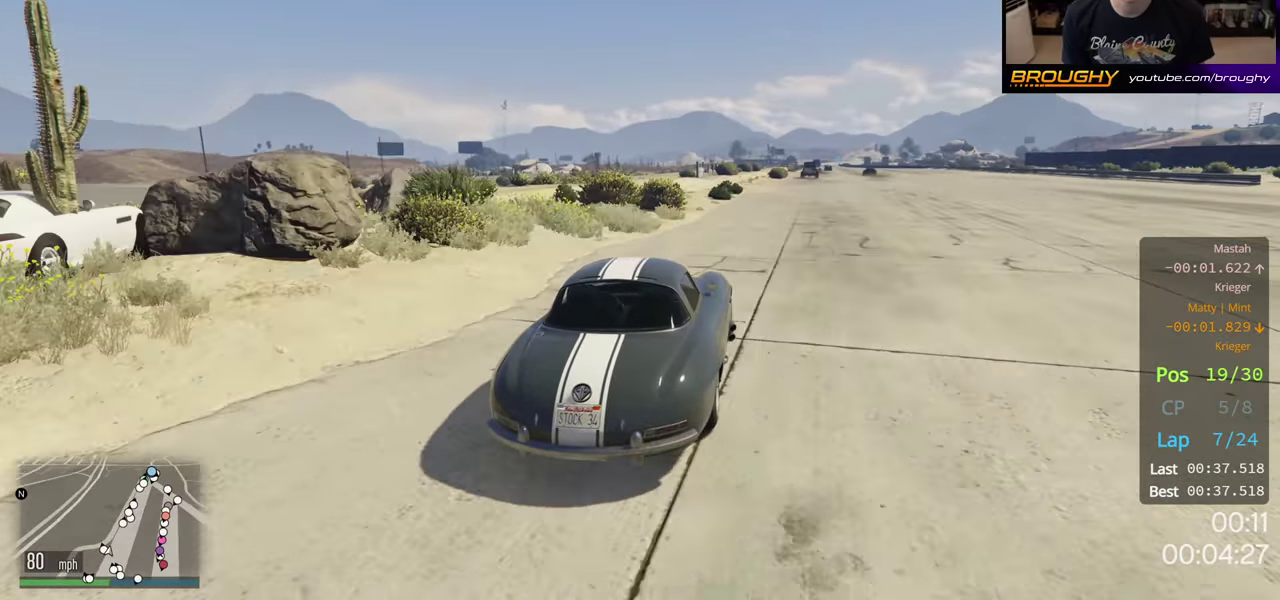
{"dt_ms": 200, "buttons": ["R2"], "left_stick": "left", "right_stick": "center", "button_events": []}
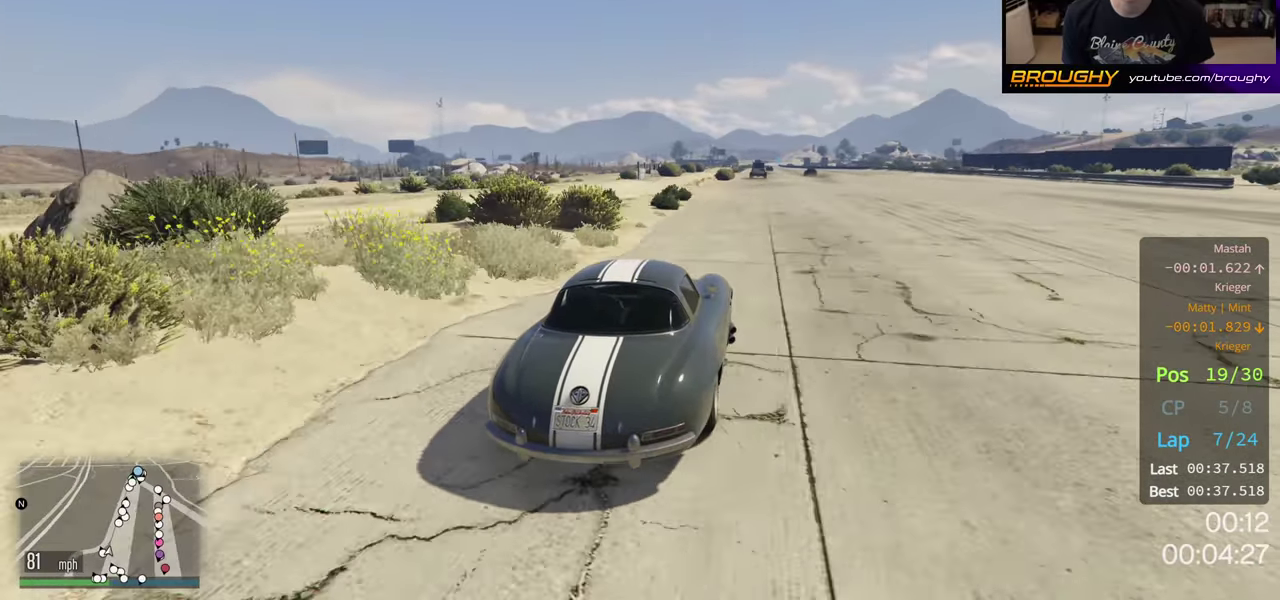
{"dt_ms": 300, "buttons": ["R2"], "left_stick": "left", "right_stick": "center", "button_events": []}
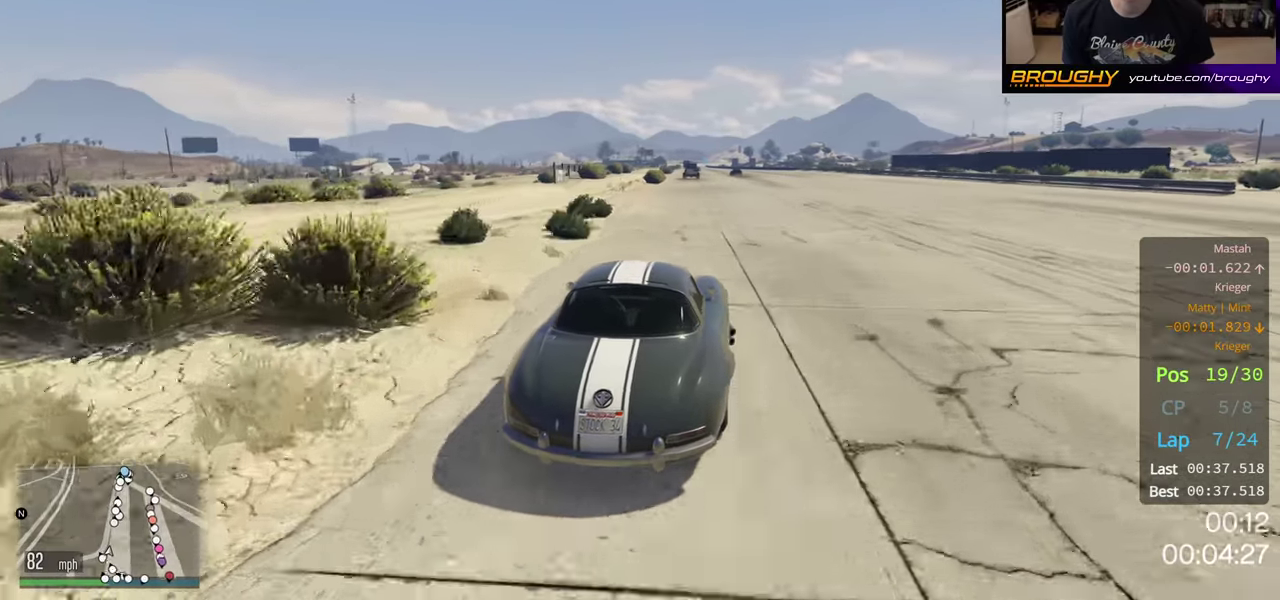
{"dt_ms": 500, "buttons": ["R2"], "left_stick": "left", "right_stick": "center", "button_events": []}
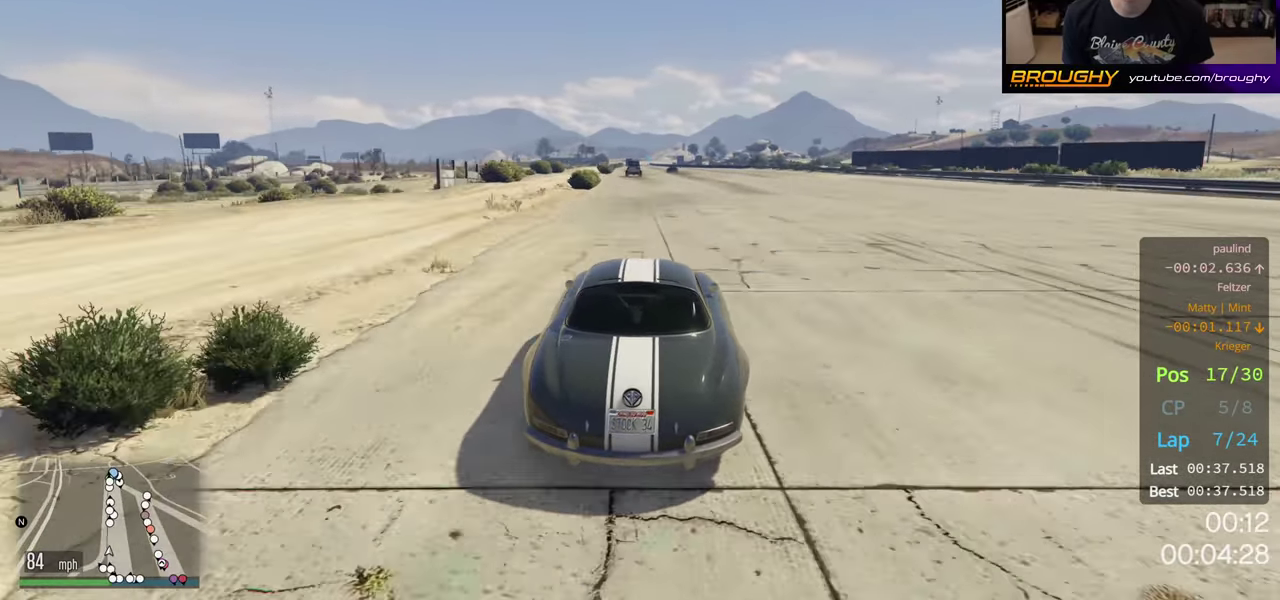
{"dt_ms": 500, "buttons": ["R2"], "left_stick": "left", "right_stick": "center", "button_events": []}
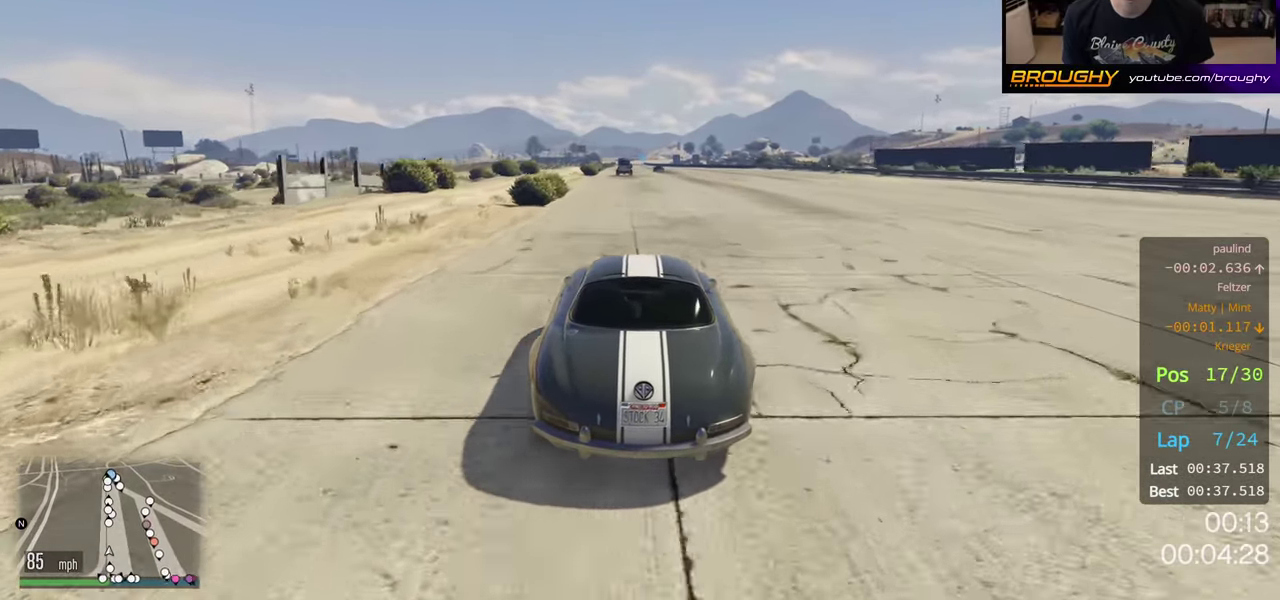
{"dt_ms": 500, "buttons": ["R2"], "left_stick": "left", "right_stick": "center", "button_events": []}
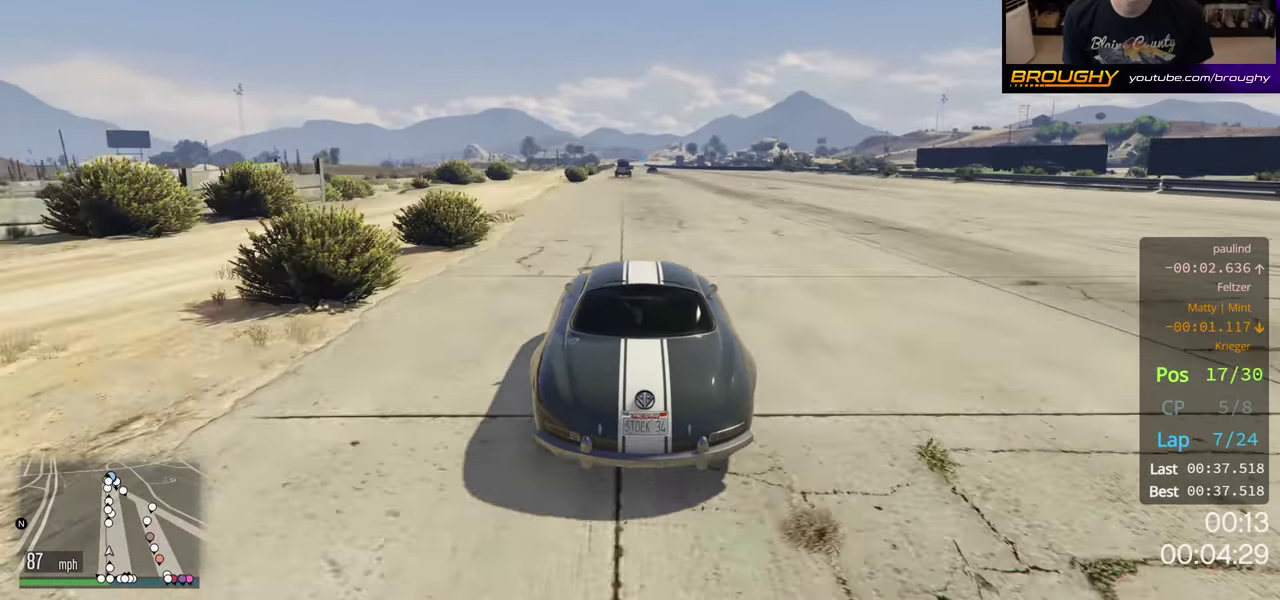
{"dt_ms": 500, "buttons": ["R2"], "left_stick": "left", "right_stick": "center", "button_events": []}
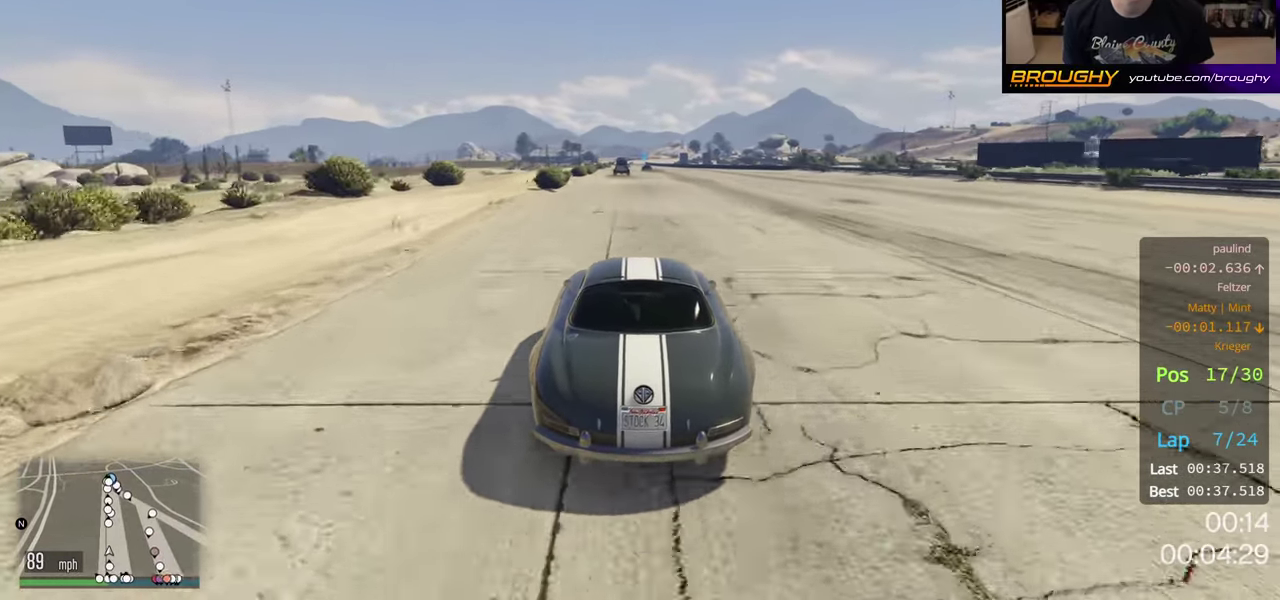
{"dt_ms": 500, "buttons": ["R2"], "left_stick": "left", "right_stick": "center", "button_events": []}
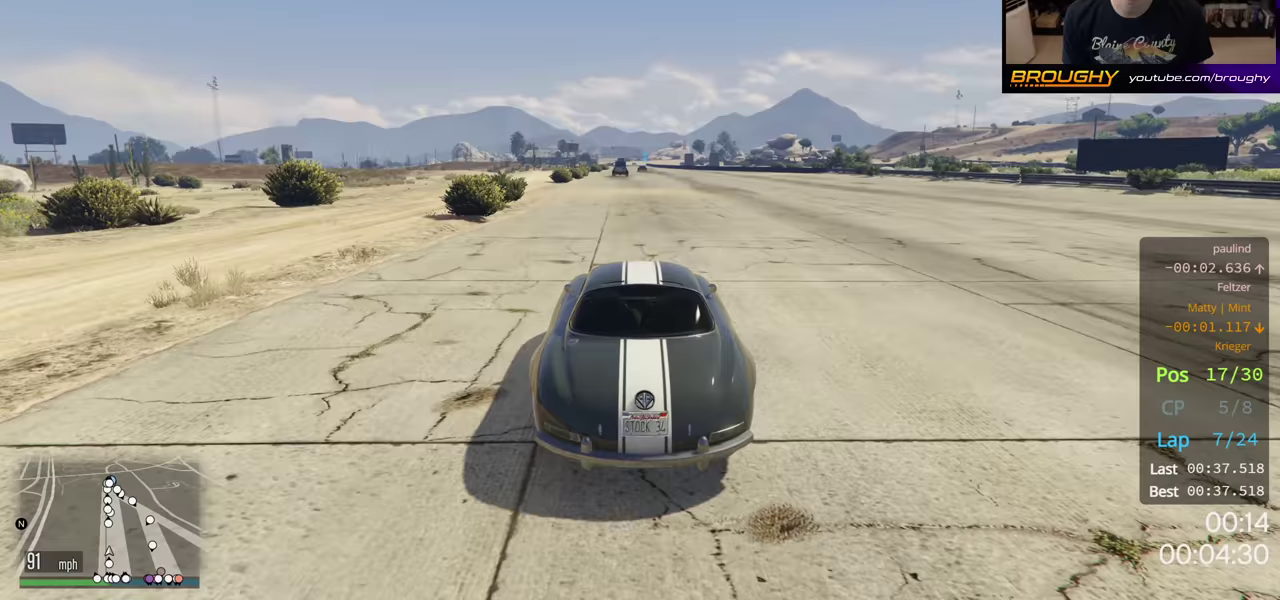
{"dt_ms": 500, "buttons": ["R2"], "left_stick": "left", "right_stick": "center", "button_events": []}
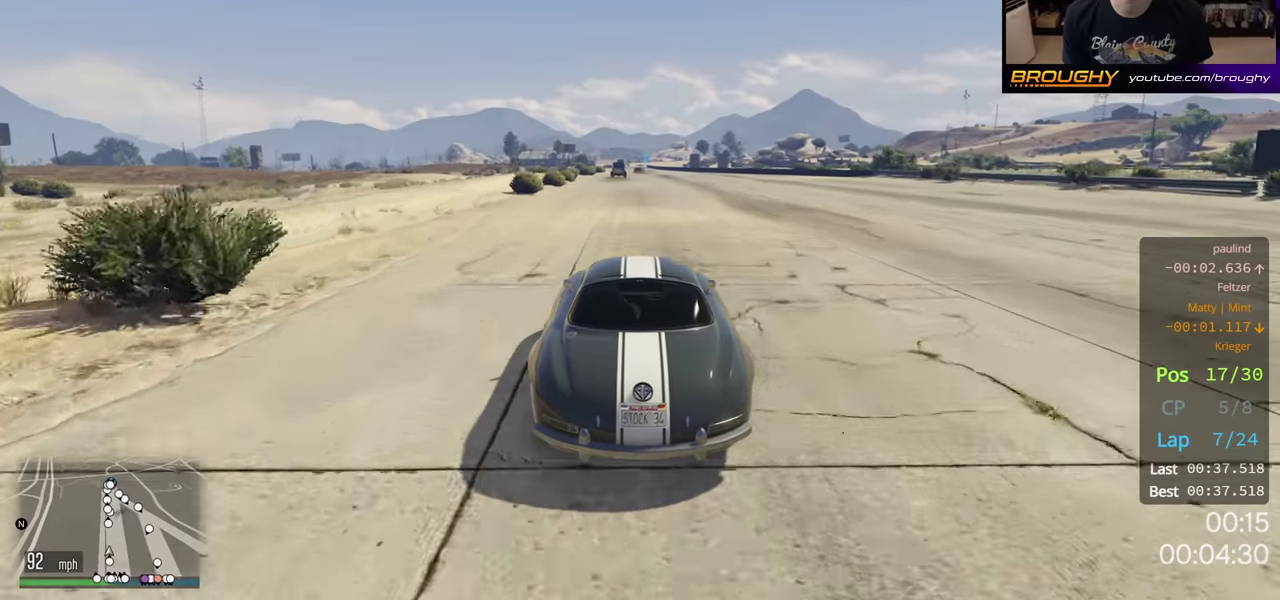
{"dt_ms": 700, "buttons": ["R2"], "left_stick": "left", "right_stick": "center", "button_events": []}
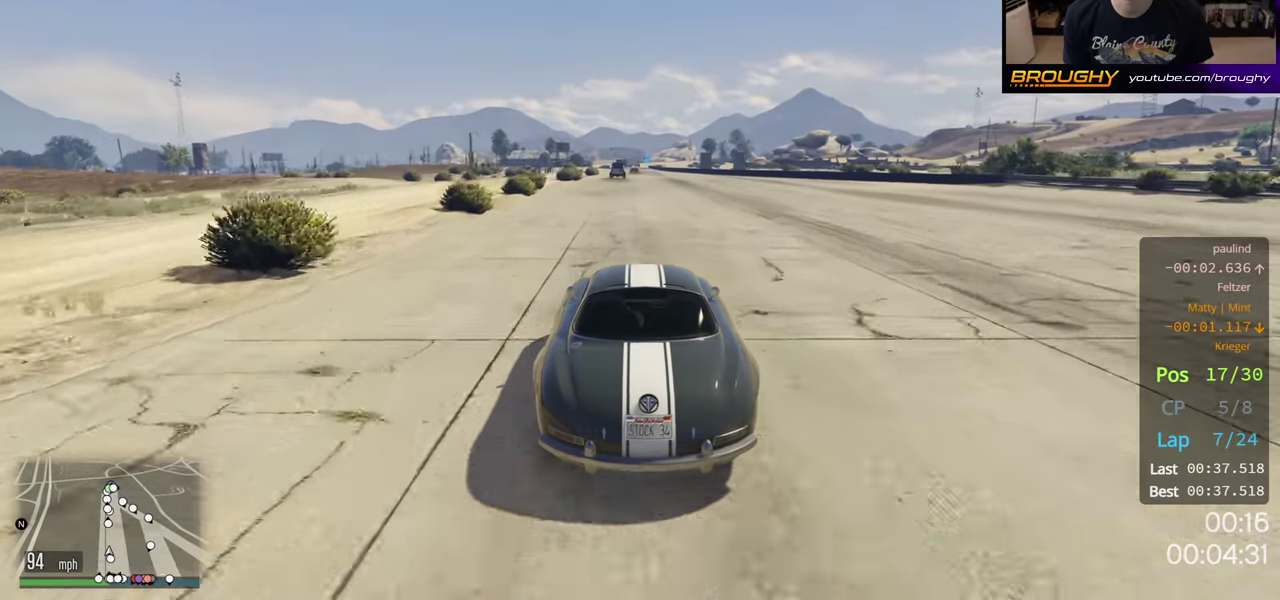
{"dt_ms": 300, "buttons": ["R2"], "left_stick": "left", "right_stick": "center", "button_events": []}
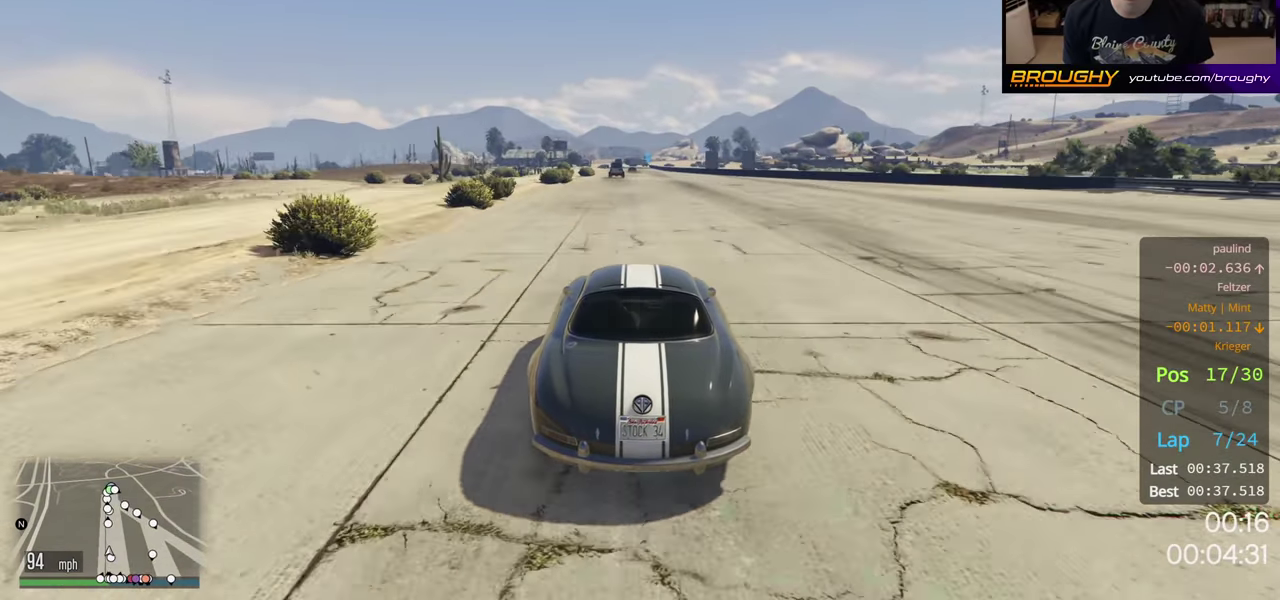
{"dt_ms": 500, "buttons": ["R2"], "left_stick": "left", "right_stick": "center", "button_events": []}
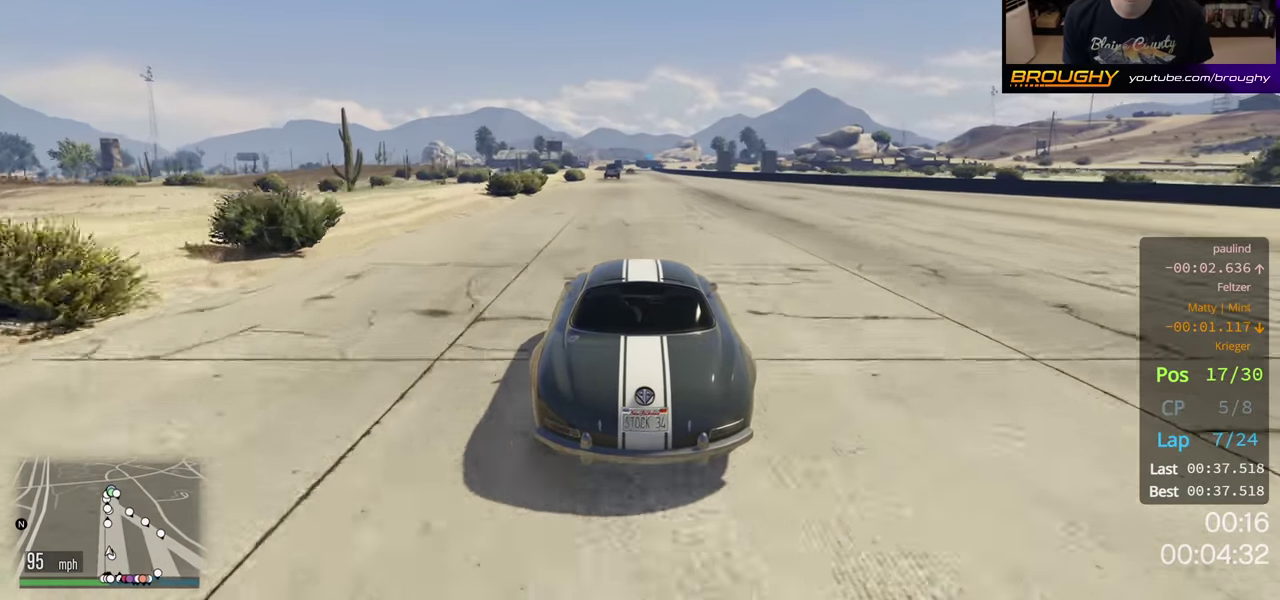
{"dt_ms": 500, "buttons": ["R2"], "left_stick": "left", "right_stick": "center", "button_events": []}
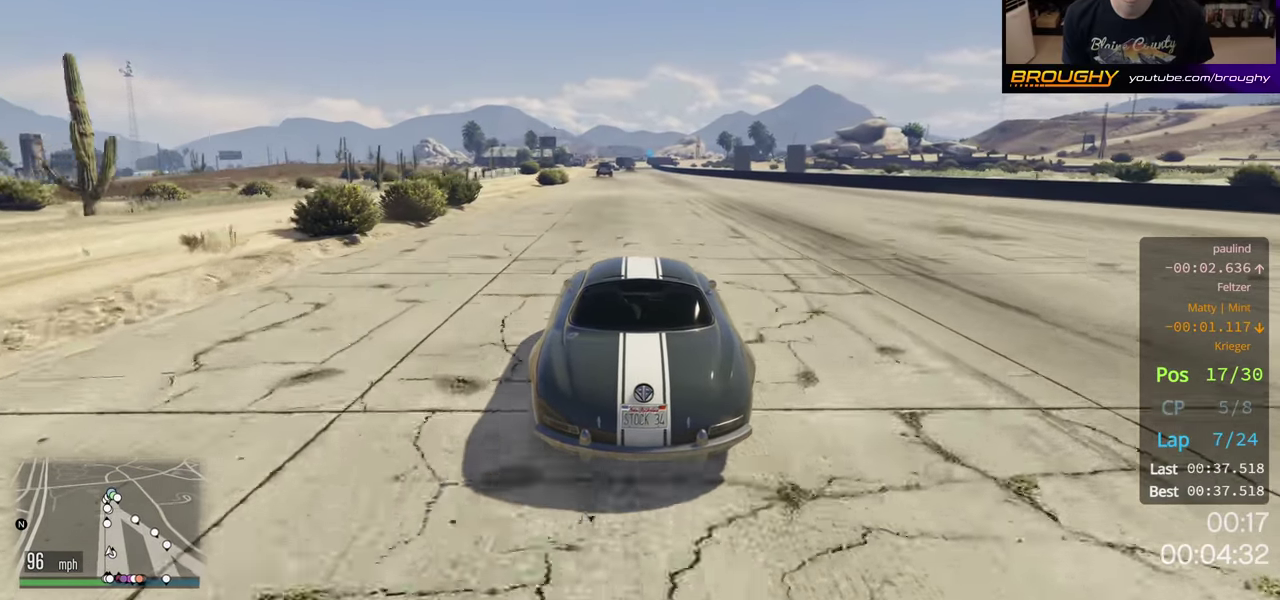
{"dt_ms": 500, "buttons": ["R2"], "left_stick": "left", "right_stick": "center", "button_events": []}
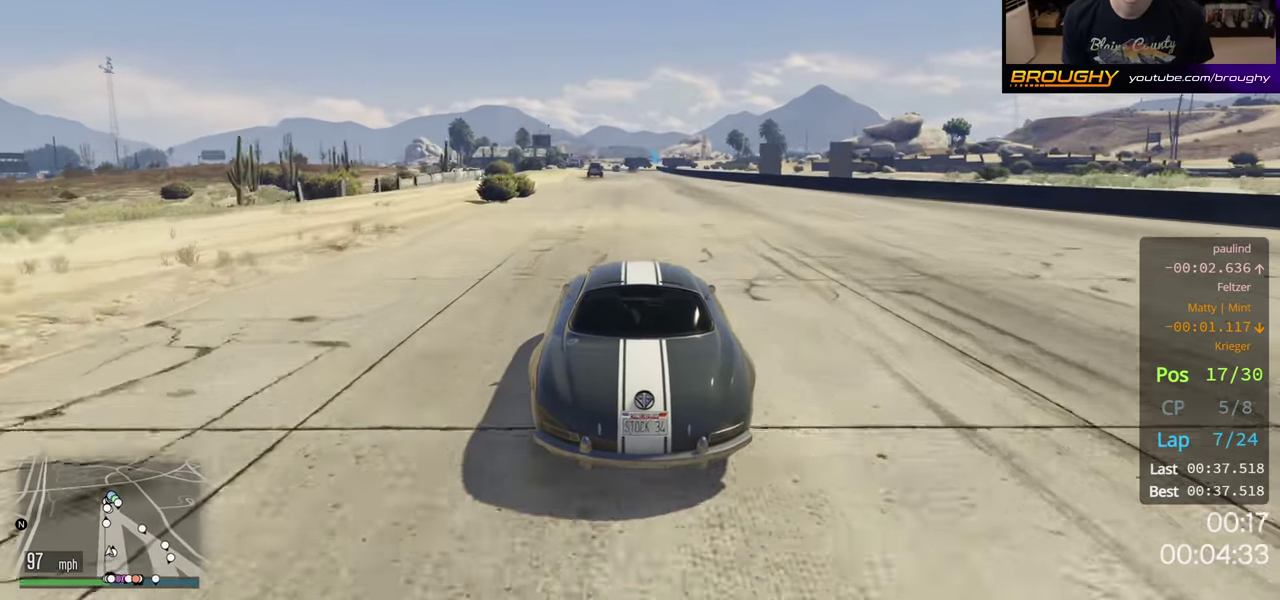
{"dt_ms": 500, "buttons": ["R2"], "left_stick": "left", "right_stick": "center", "button_events": []}
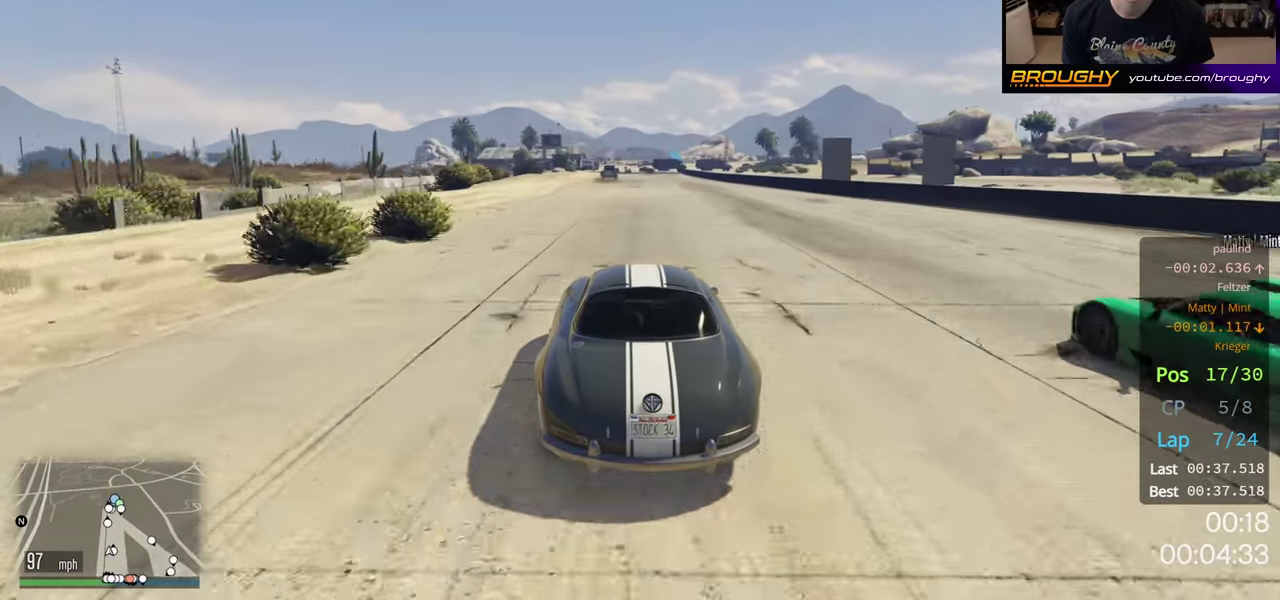
{"dt_ms": 500, "buttons": ["R2"], "left_stick": "left", "right_stick": "center", "button_events": []}
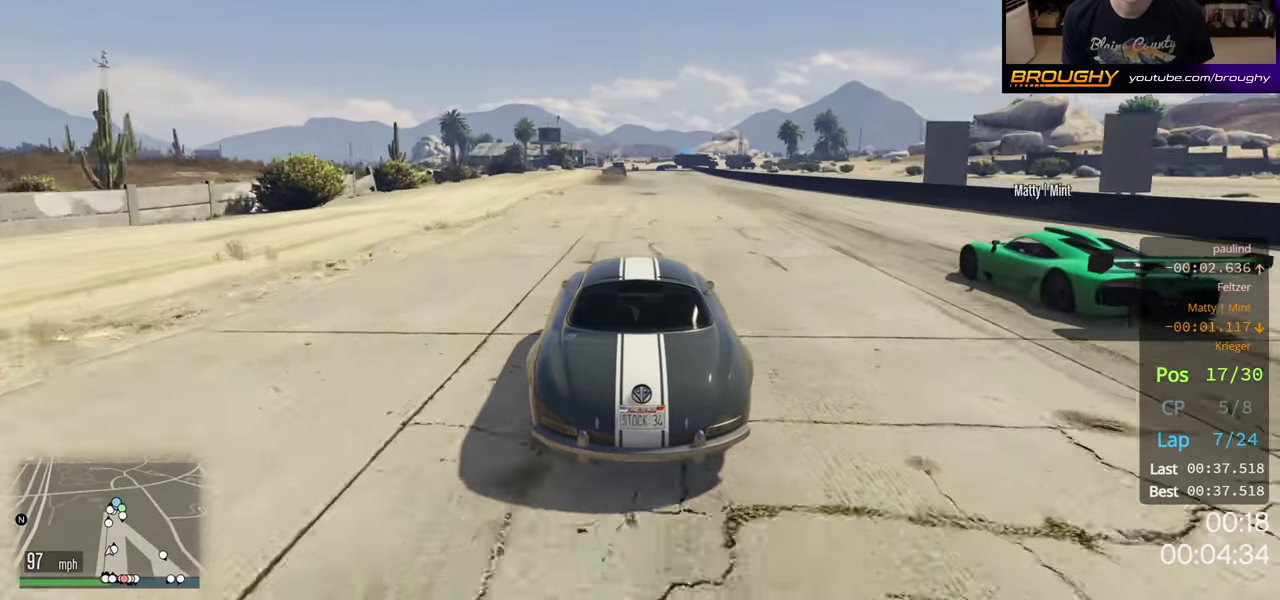
{"dt_ms": 500, "buttons": ["R2"], "left_stick": "left", "right_stick": "center", "button_events": []}
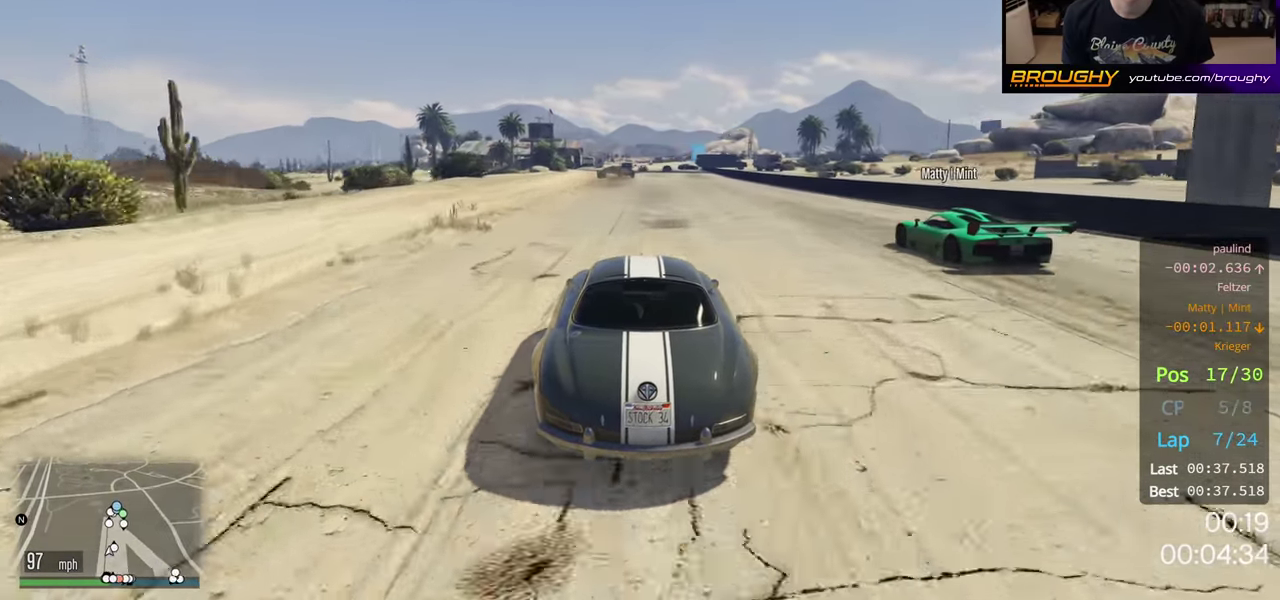
{"dt_ms": 500, "buttons": ["R2"], "left_stick": "left", "right_stick": "center", "button_events": []}